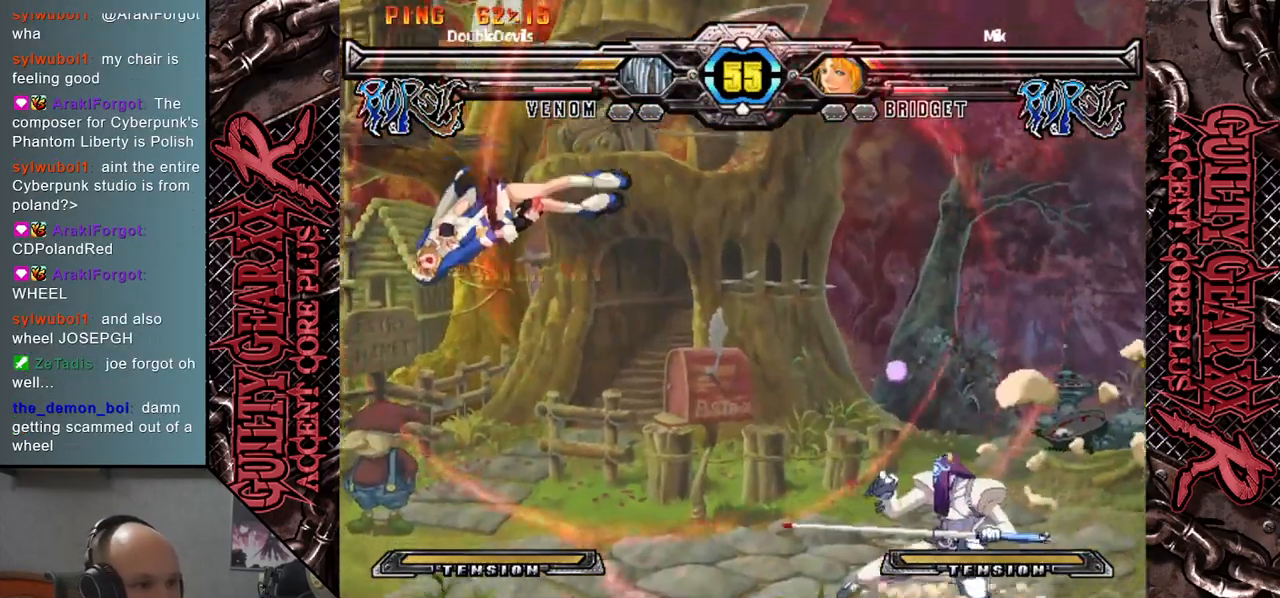
Gameplay with a controller (arcade stick); each line is a JSON object with the inputs held at the frame after it. "events" lists button and stick changes between this image and that frame as [ms after this image, input, new state], when the widget could be followed in between. Not read: L3 R3 SQUARE TRIANGLE other_buttons.
{"buttons": [], "left_stick": "center", "events": [[50, "left_stick", "center"], [100, "left_stick", "up"], [283, "left_stick", "center"], [300, "R2", "down"], [383, "R2", "up"]]}
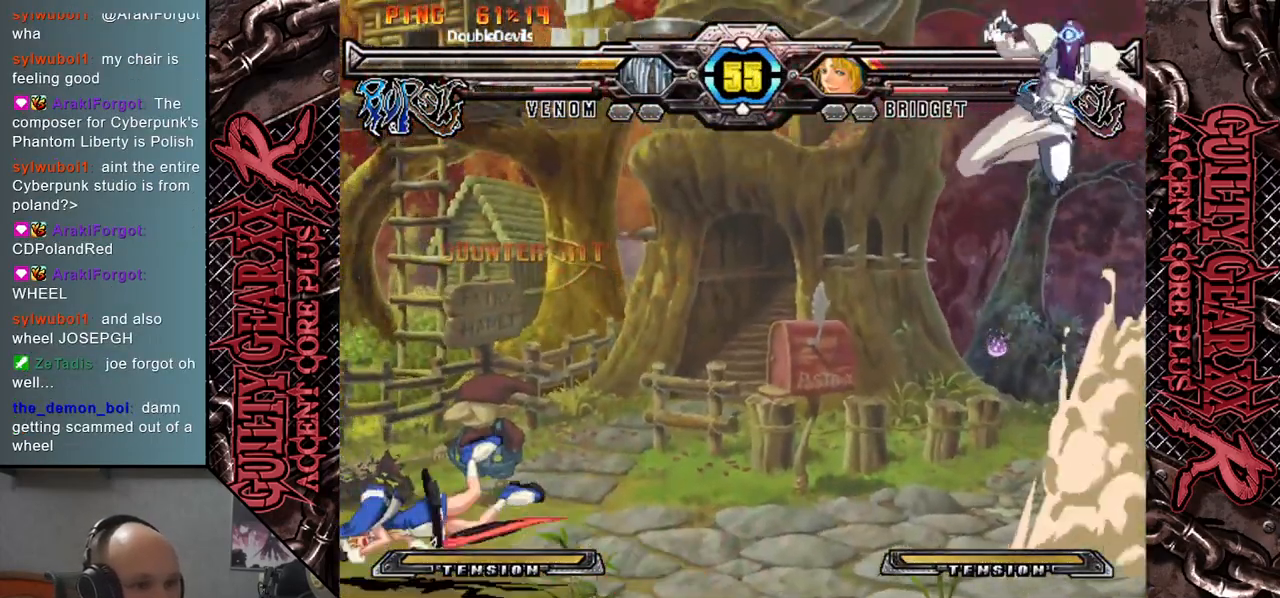
{"buttons": [], "left_stick": "left", "events": [[500, "left_stick", "left"]]}
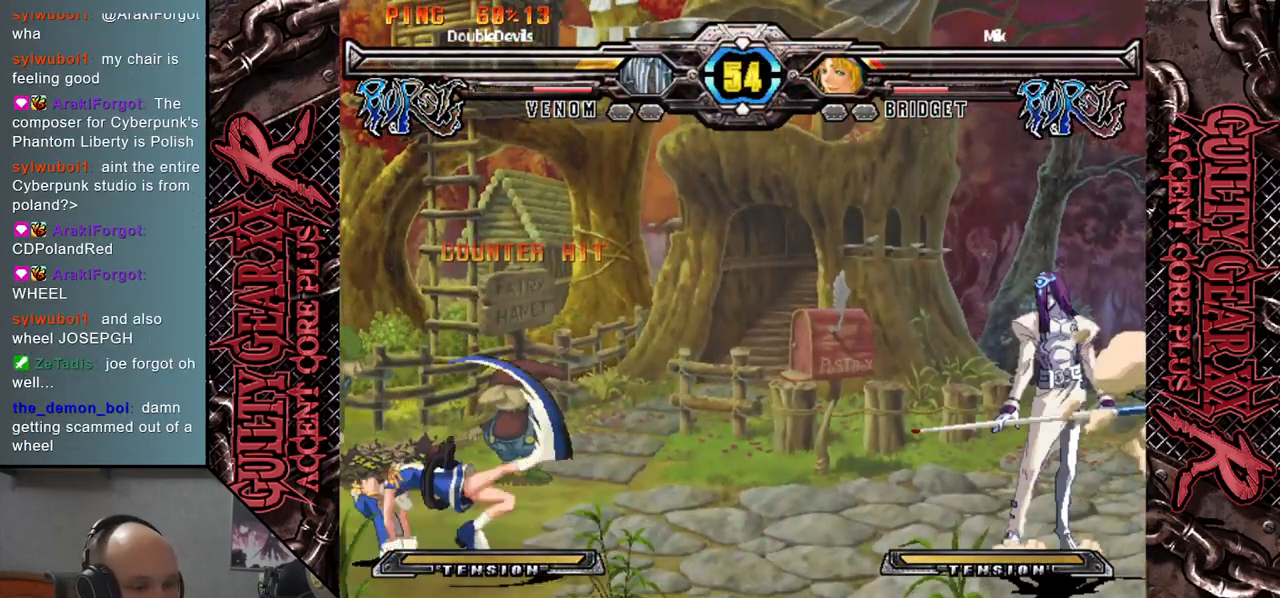
{"buttons": [], "left_stick": "left", "events": [[250, "L2", "down"], [433, "L2", "up"]]}
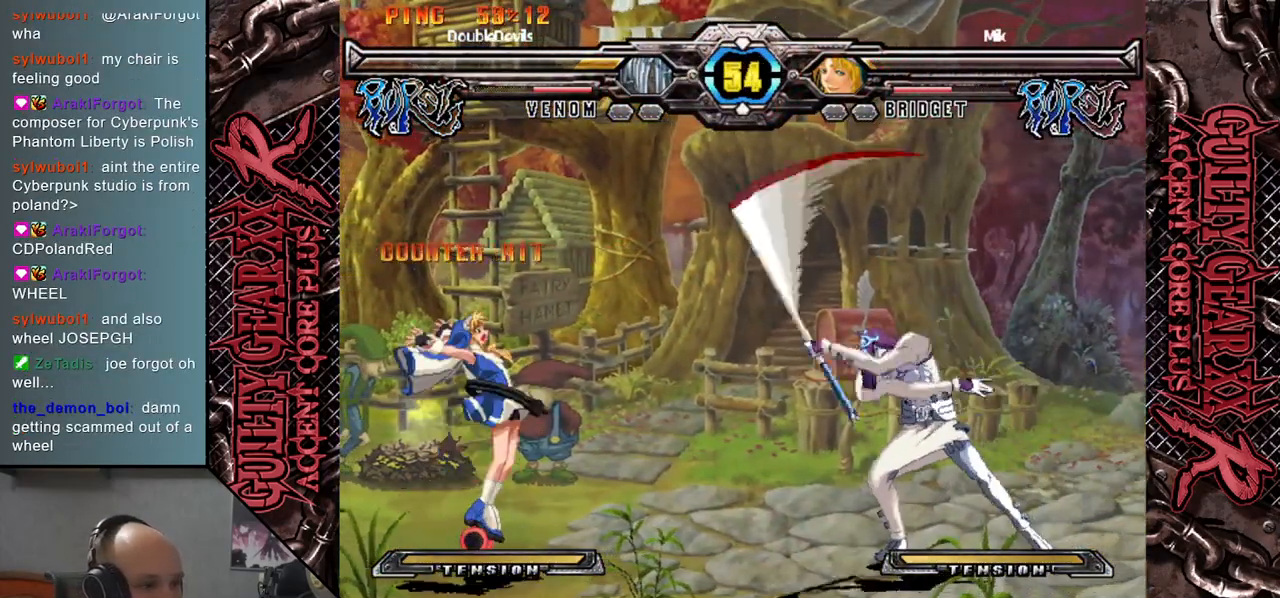
{"buttons": [], "left_stick": "right", "events": [[417, "left_stick", "right"]]}
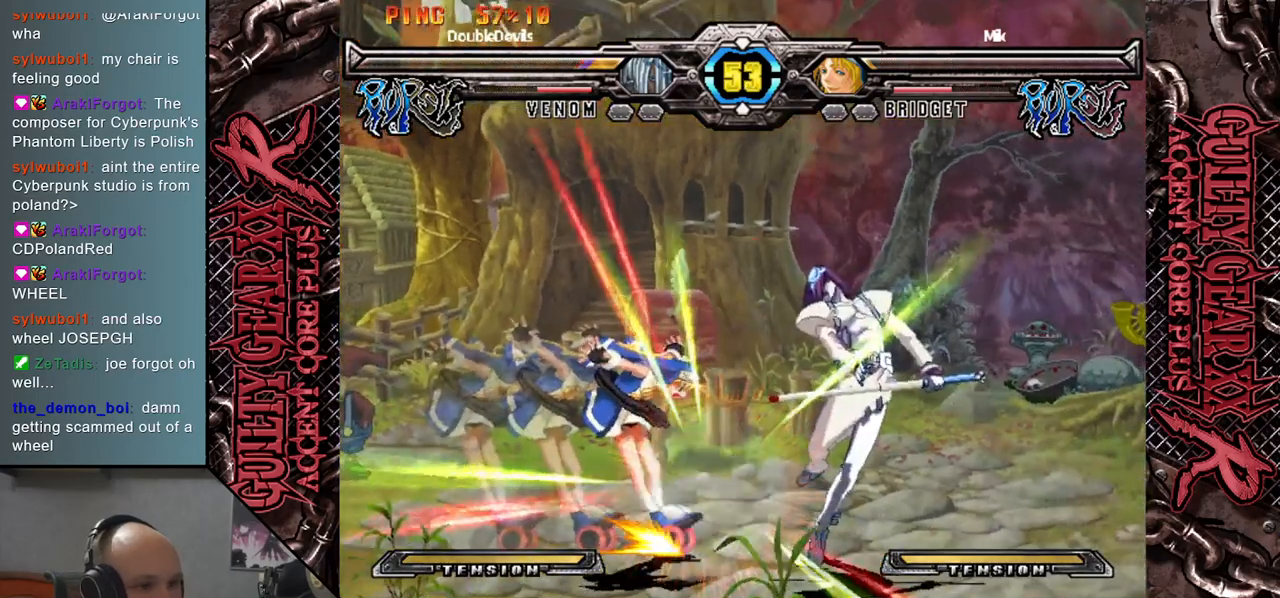
{"buttons": [], "left_stick": "down-right", "events": [[233, "left_stick", "down-right"]]}
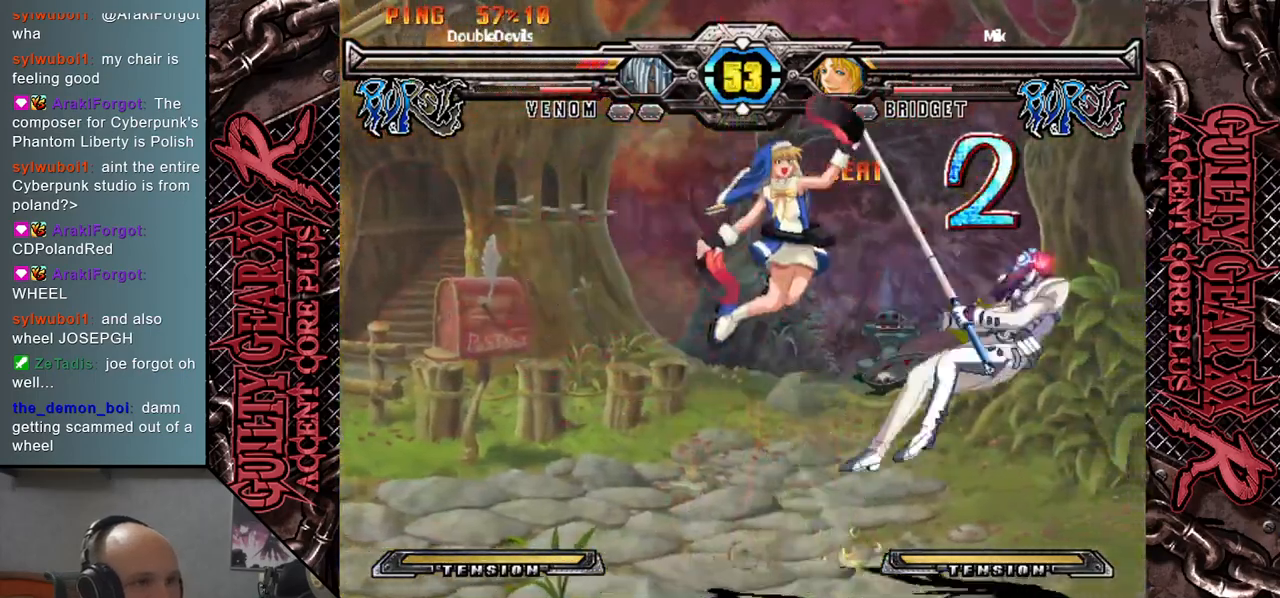
{"buttons": [], "left_stick": "down-right", "events": [[67, "CROSS", "down"], [133, "CROSS", "up"], [217, "CROSS", "down"], [317, "CROSS", "up"], [400, "CROSS", "down"], [483, "CROSS", "up"]]}
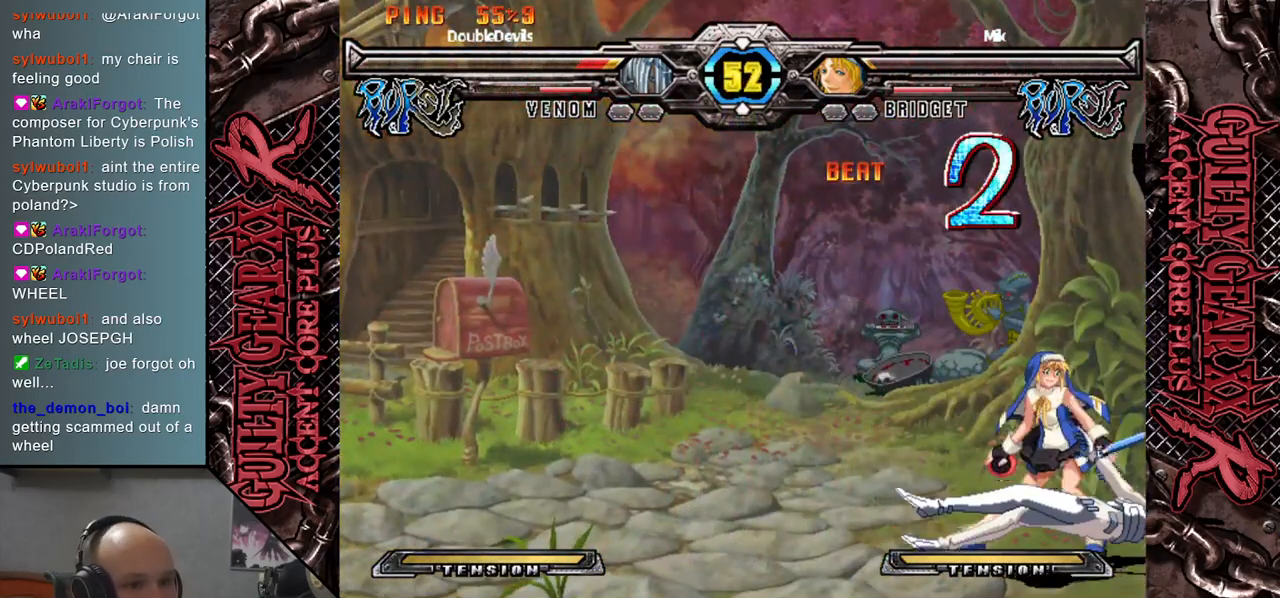
{"buttons": [], "left_stick": "down-right", "events": [[50, "CROSS", "down"], [133, "CROSS", "up"], [217, "CROSS", "down"], [283, "CROSS", "up"], [367, "CROSS", "down"], [433, "CROSS", "up"]]}
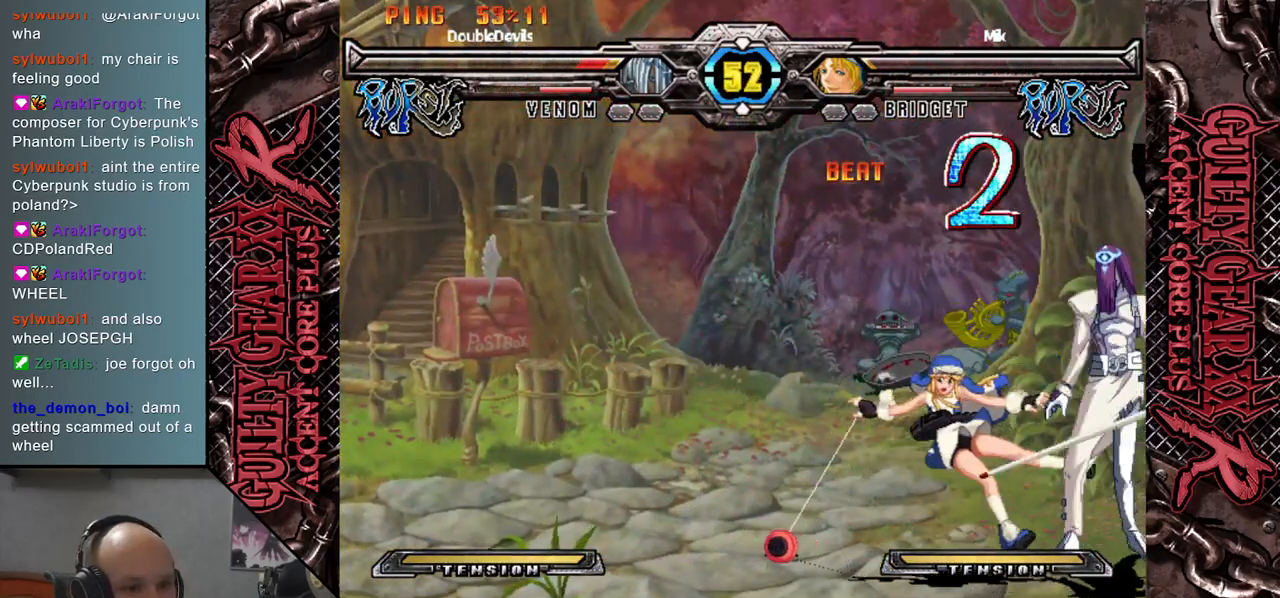
{"buttons": ["R2"], "left_stick": "down-right", "events": [[17, "CROSS", "down"], [83, "CROSS", "up"], [167, "CROSS", "down"], [217, "CROSS", "up"], [283, "CROSS", "down"], [383, "CROSS", "up"], [483, "R2", "down"]]}
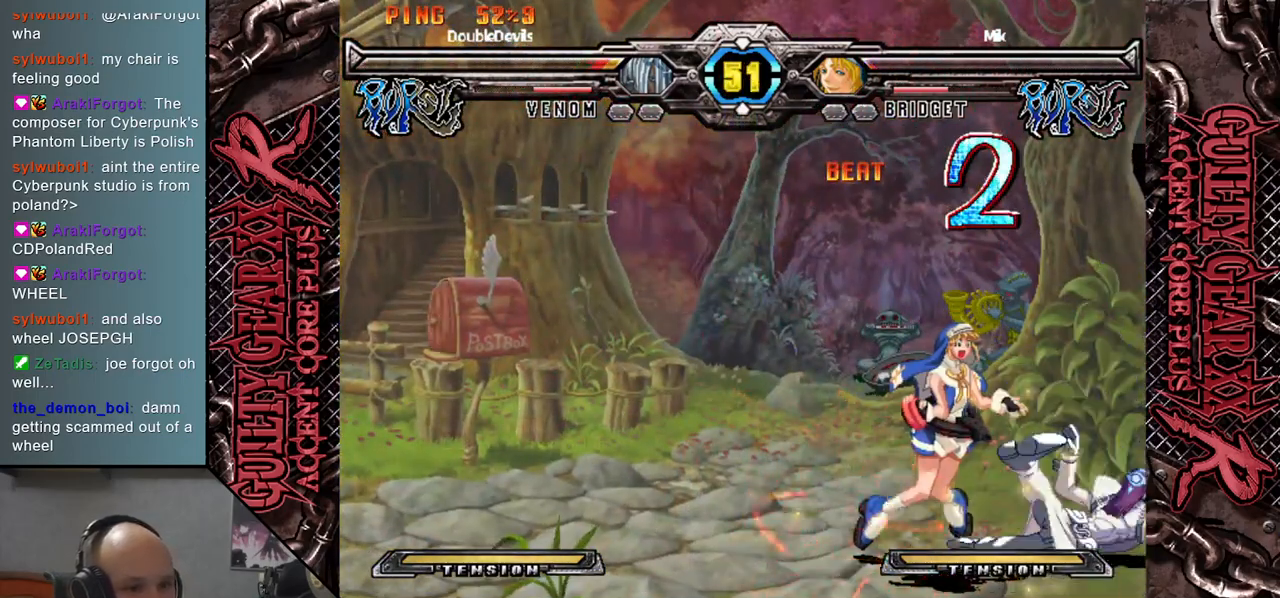
{"buttons": [], "left_stick": "down", "events": [[33, "left_stick", "down-left"], [83, "R2", "up"], [217, "L2", "down"], [217, "left_stick", "left"], [300, "L2", "up"], [317, "left_stick", "down"], [383, "L2", "down"], [400, "left_stick", "left"], [433, "L2", "up"], [467, "left_stick", "down"]]}
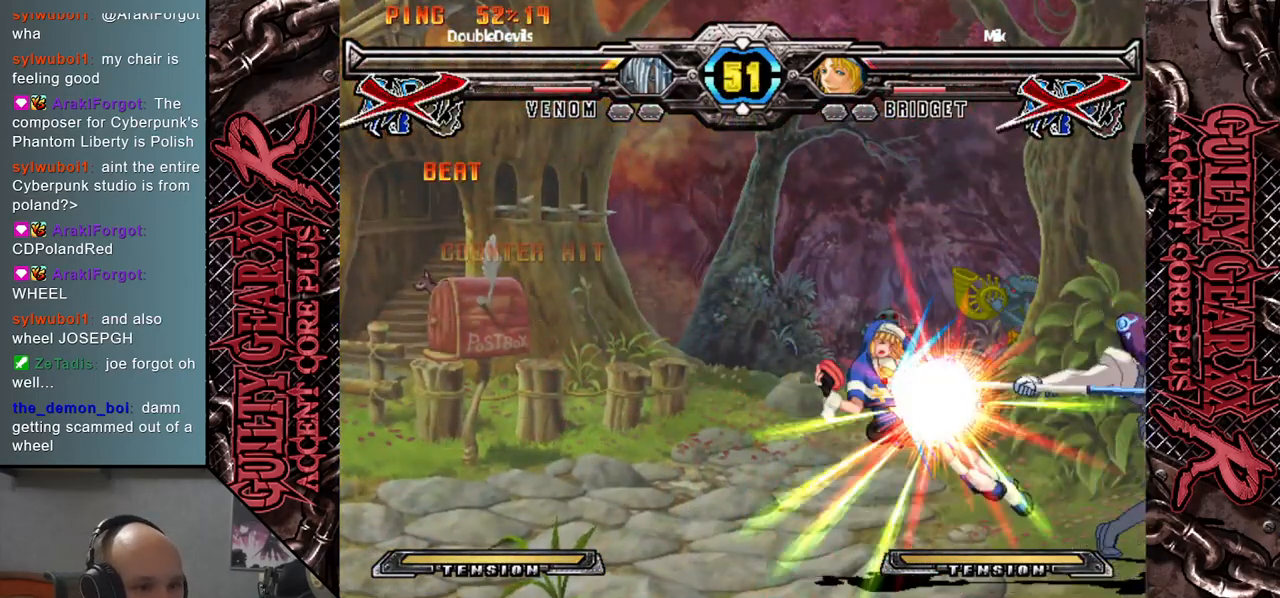
{"buttons": [], "left_stick": "center", "events": [[33, "L2", "down"], [83, "left_stick", "left"], [100, "L2", "up"], [200, "left_stick", "center"]]}
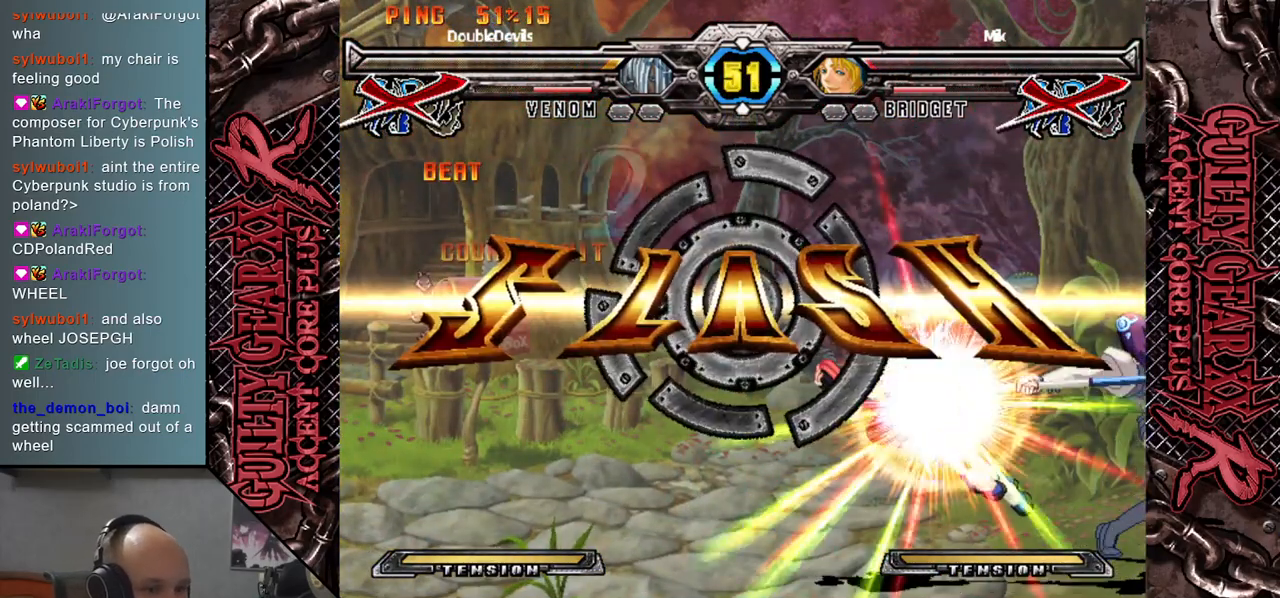
{"buttons": [], "left_stick": "center", "events": []}
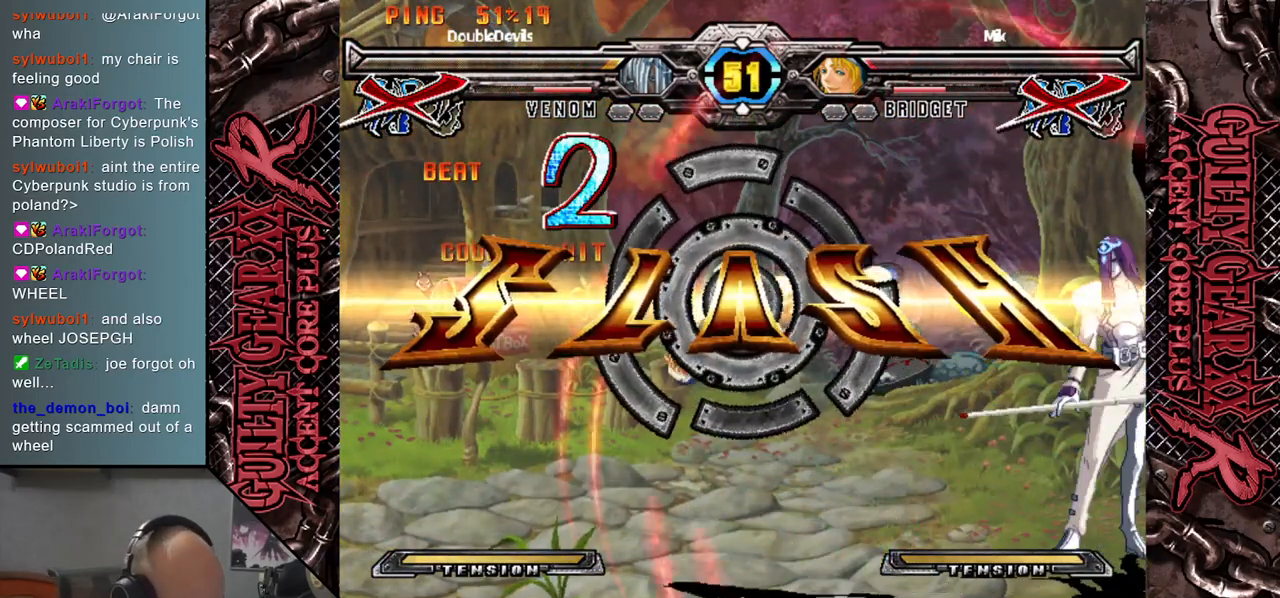
{"buttons": [], "left_stick": "center", "events": []}
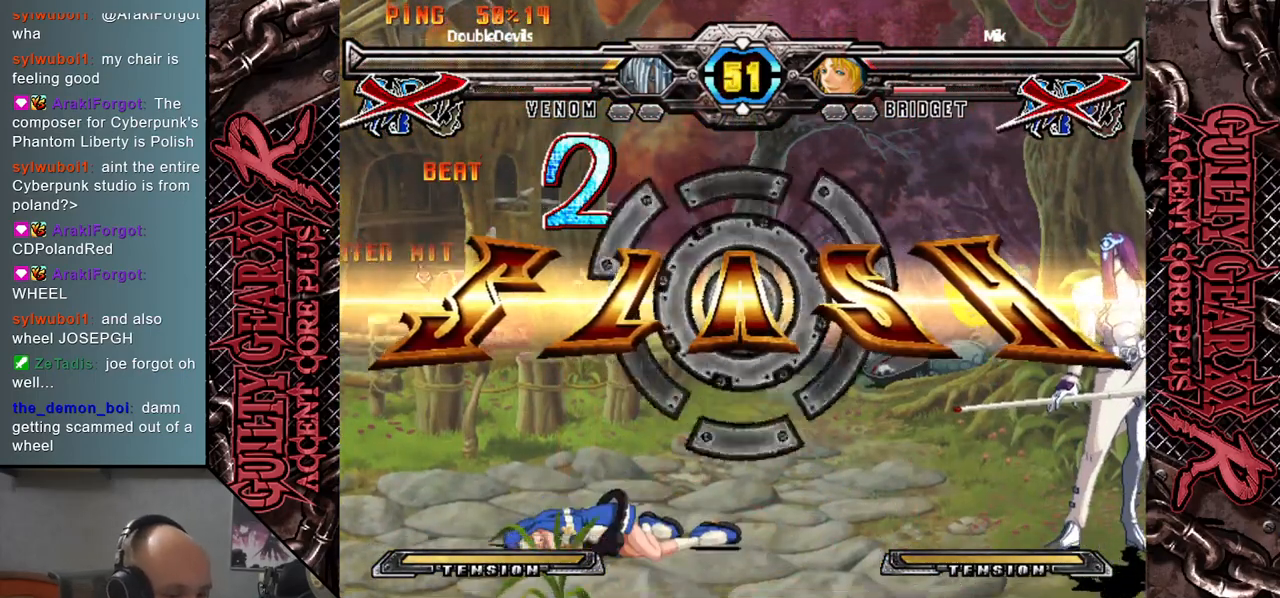
{"buttons": [], "left_stick": "center", "events": []}
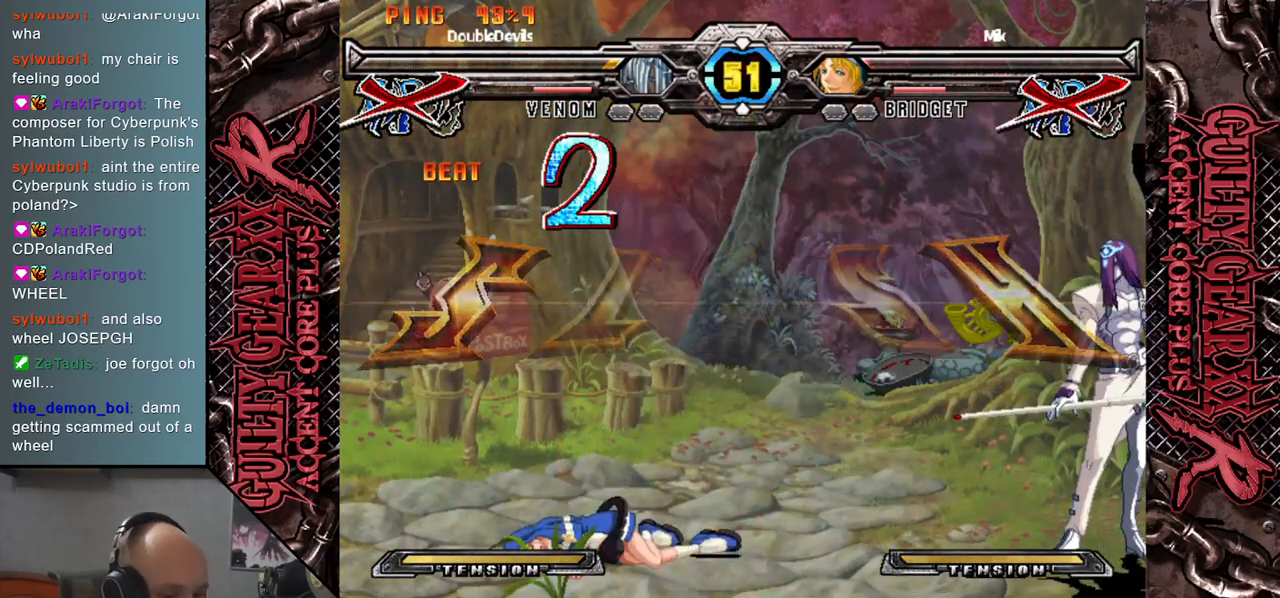
{"buttons": [], "left_stick": "center", "events": []}
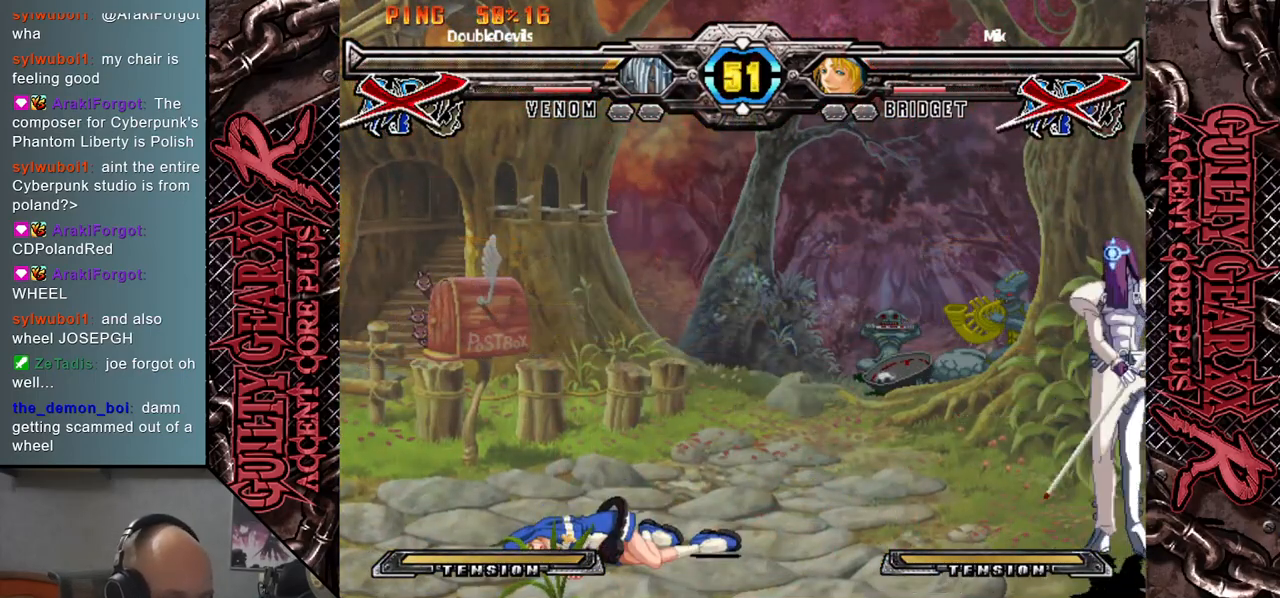
{"buttons": [], "left_stick": "center", "events": []}
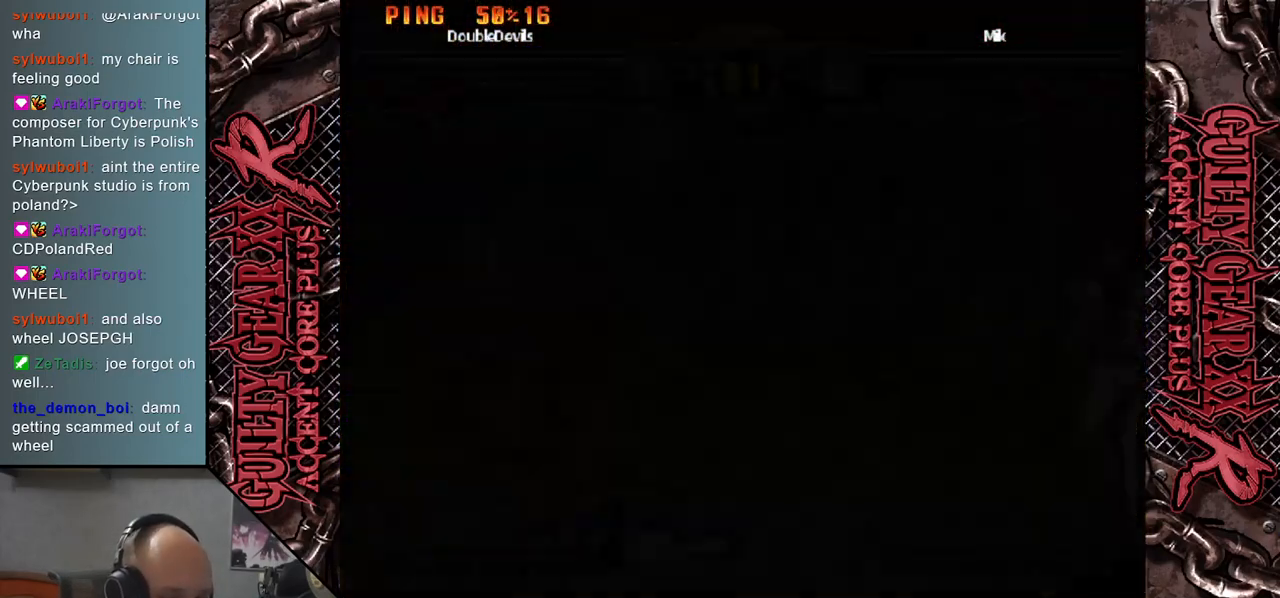
{"buttons": [], "left_stick": "center", "events": []}
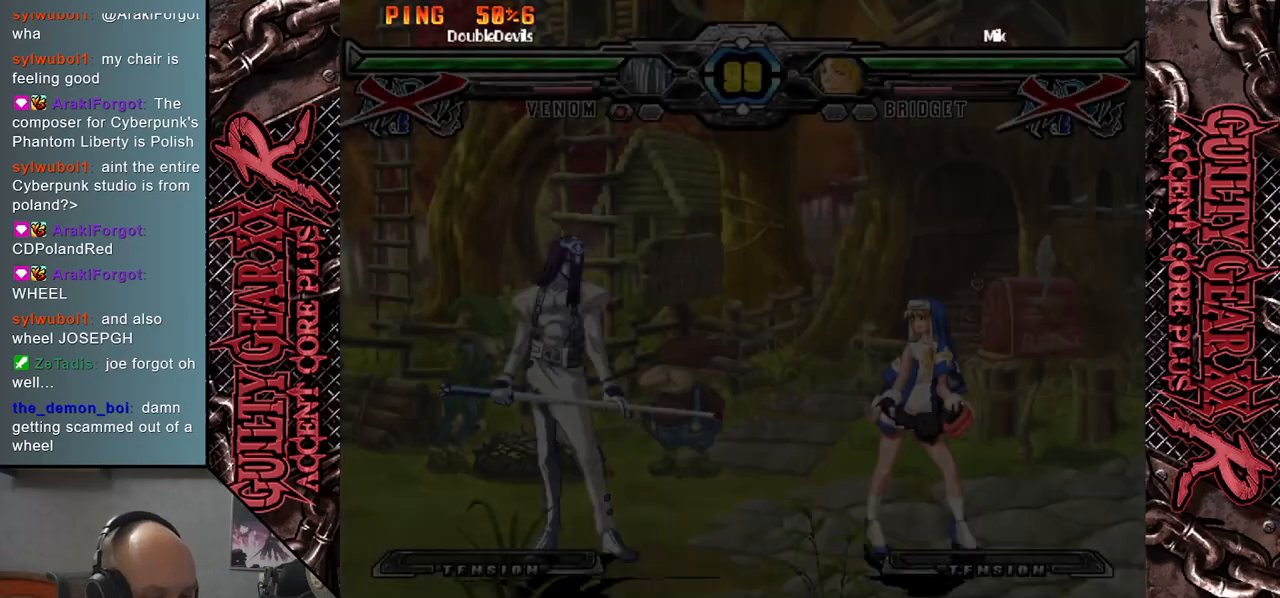
{"buttons": [], "left_stick": "center", "events": []}
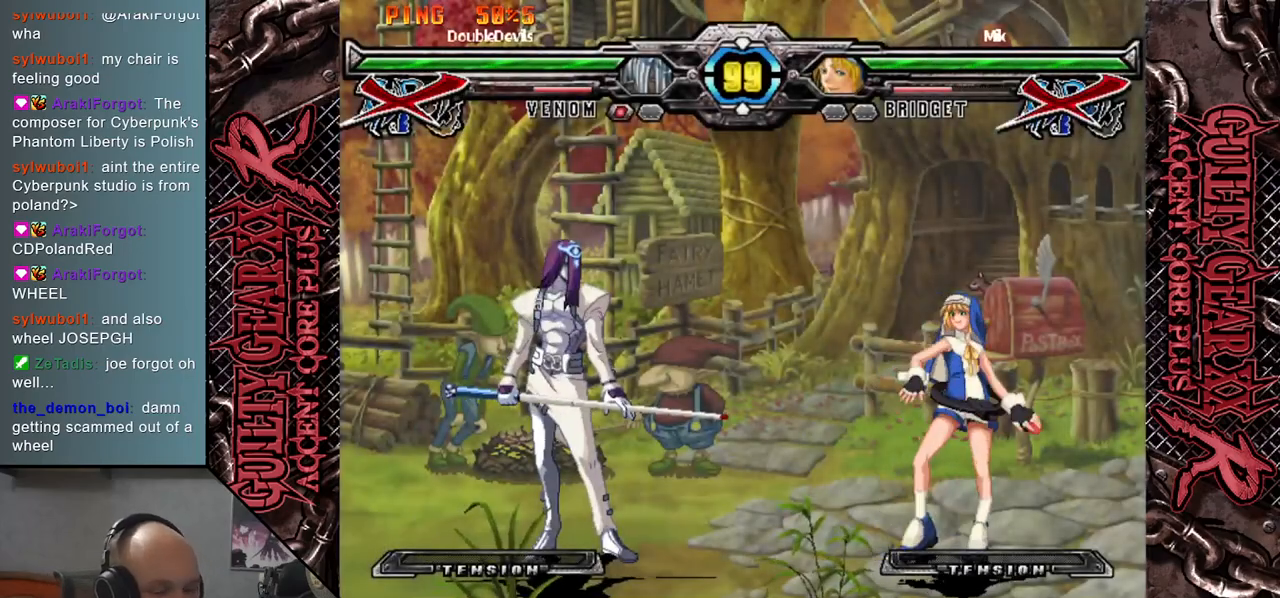
{"buttons": [], "left_stick": "left", "events": [[200, "left_stick", "left"]]}
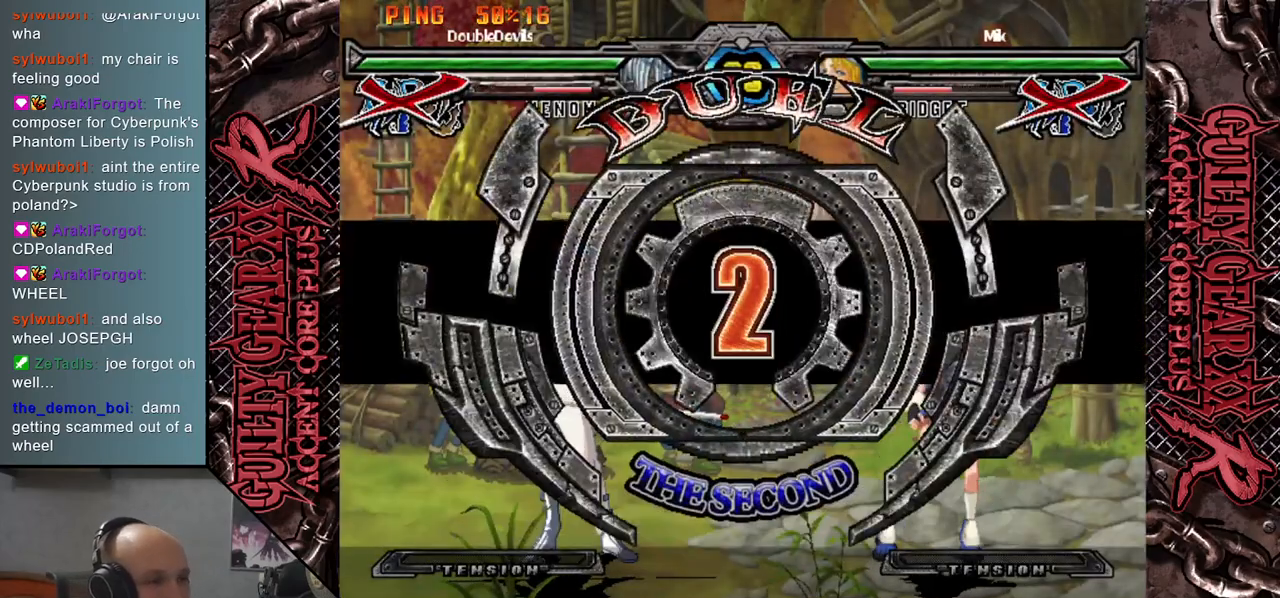
{"buttons": [], "left_stick": "down", "events": [[167, "left_stick", "down"], [250, "left_stick", "right"], [417, "left_stick", "down"]]}
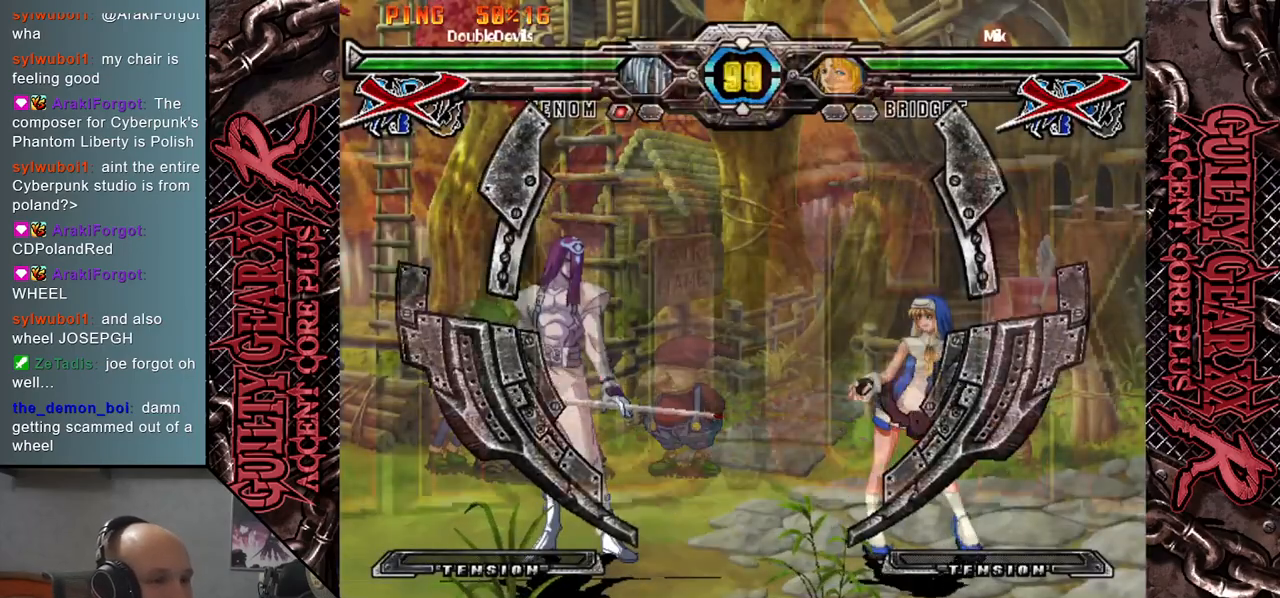
{"buttons": [], "left_stick": "right", "events": [[33, "left_stick", "right"], [167, "left_stick", "down"], [267, "left_stick", "right"]]}
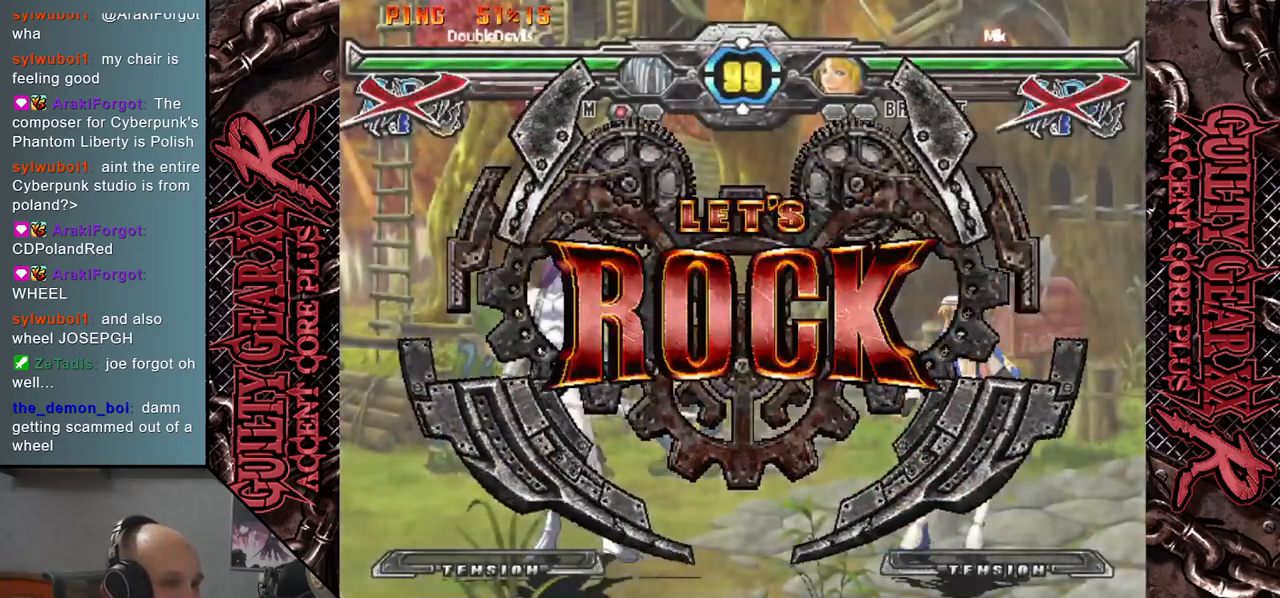
{"buttons": ["L2"], "left_stick": "right", "events": [[83, "left_stick", "down"], [167, "left_stick", "right"], [250, "left_stick", "down"], [300, "left_stick", "right"], [317, "L2", "down"], [367, "left_stick", "down-right"], [417, "L2", "up"], [467, "L2", "down"], [467, "left_stick", "right"]]}
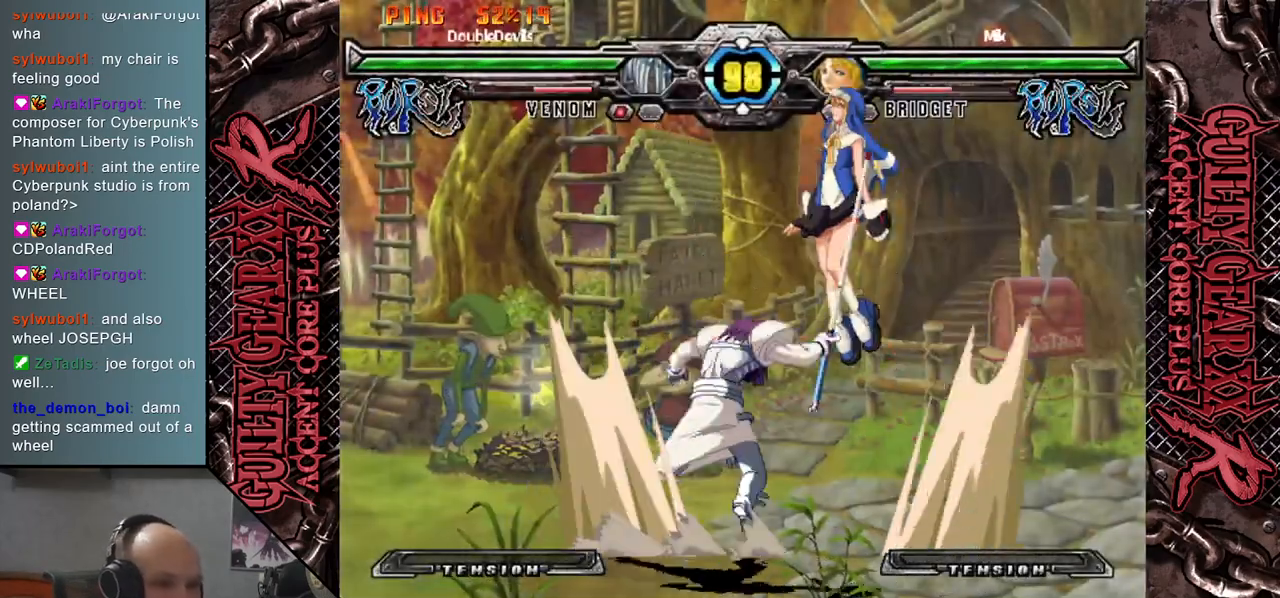
{"buttons": [], "left_stick": "center", "events": [[67, "L2", "up"], [133, "left_stick", "center"], [217, "left_stick", "left"], [467, "left_stick", "center"]]}
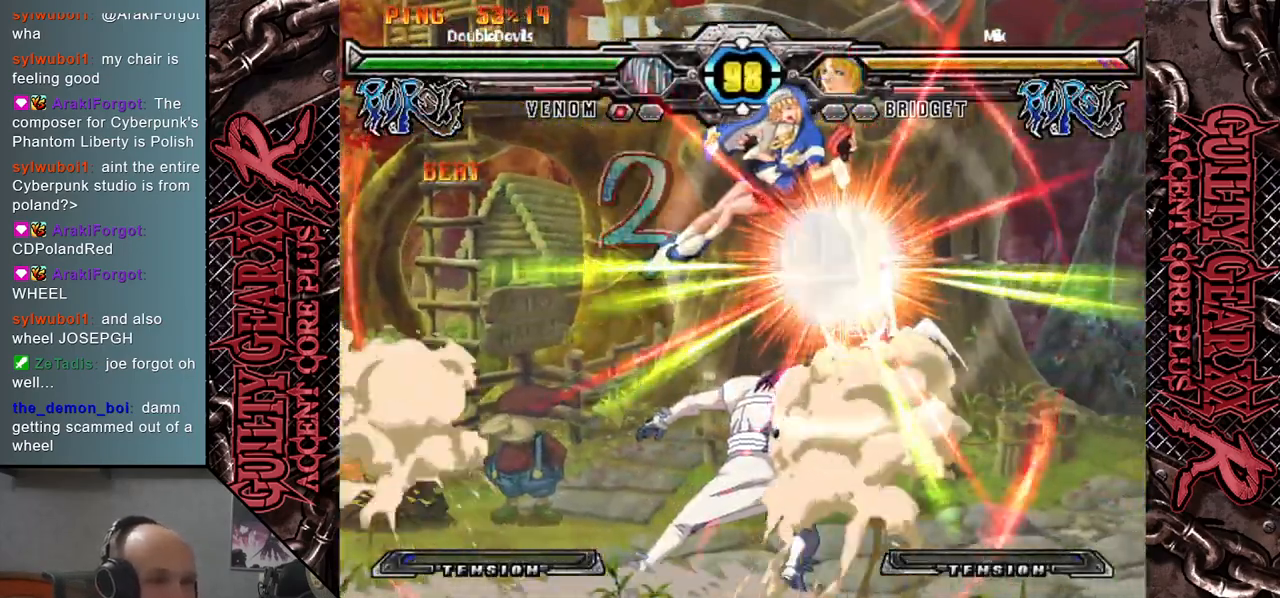
{"buttons": [], "left_stick": "center", "events": []}
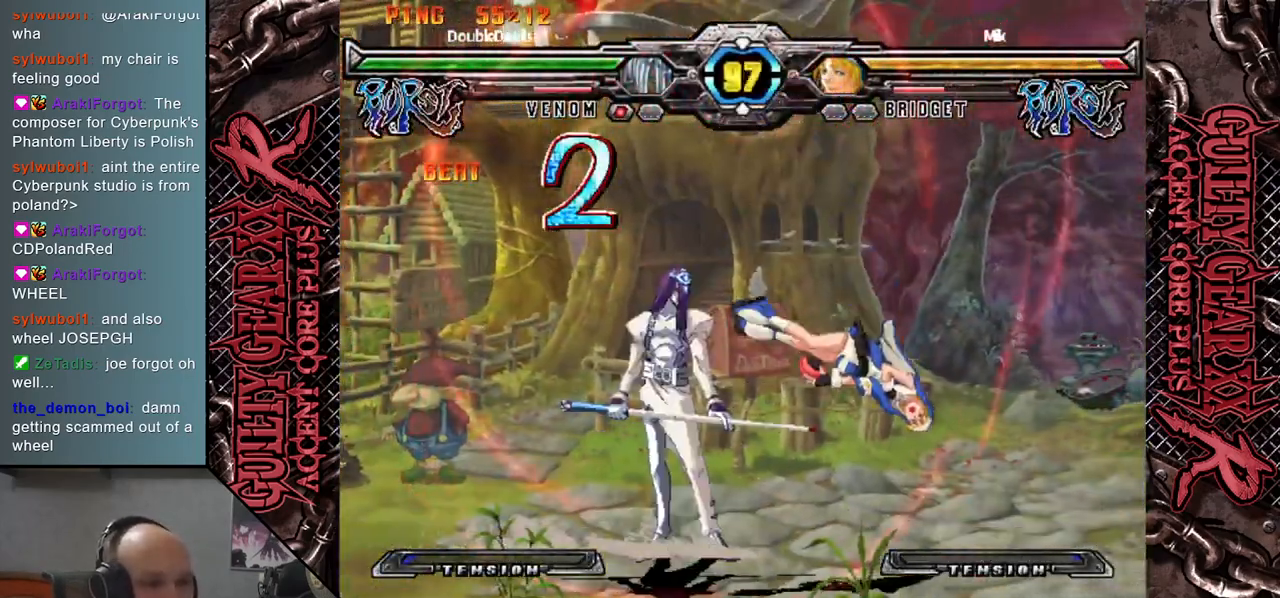
{"buttons": [], "left_stick": "right", "events": [[50, "left_stick", "right"], [167, "left_stick", "down"], [267, "left_stick", "left"], [433, "left_stick", "center"], [483, "left_stick", "right"]]}
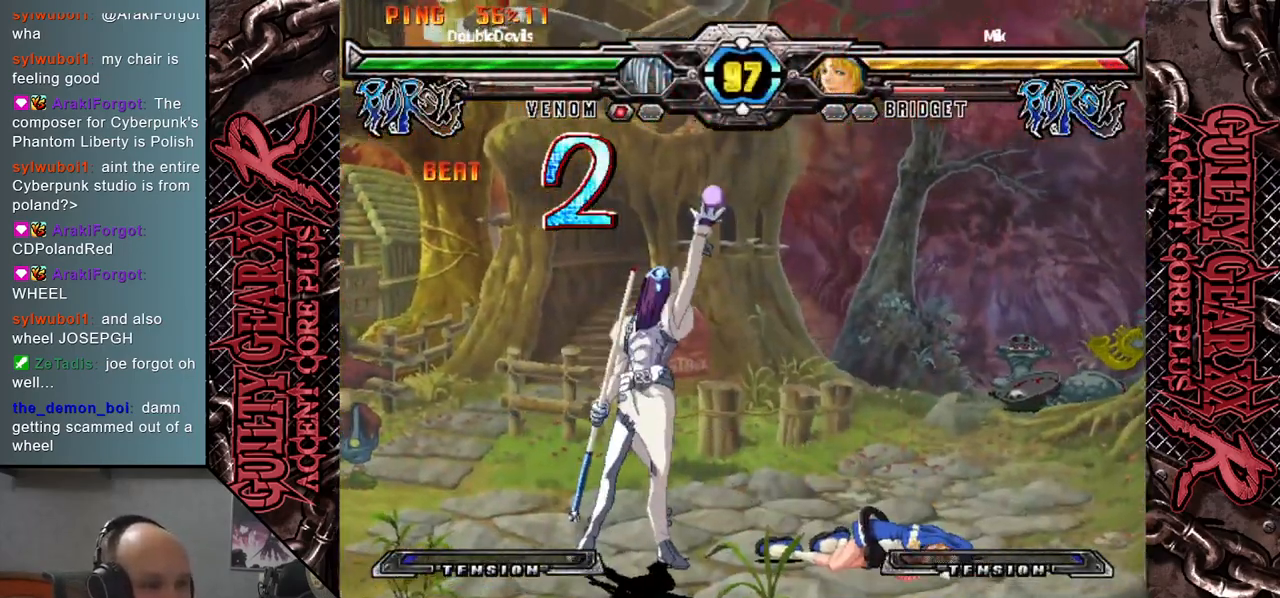
{"buttons": [], "left_stick": "left", "events": [[83, "left_stick", "down"], [183, "left_stick", "left"]]}
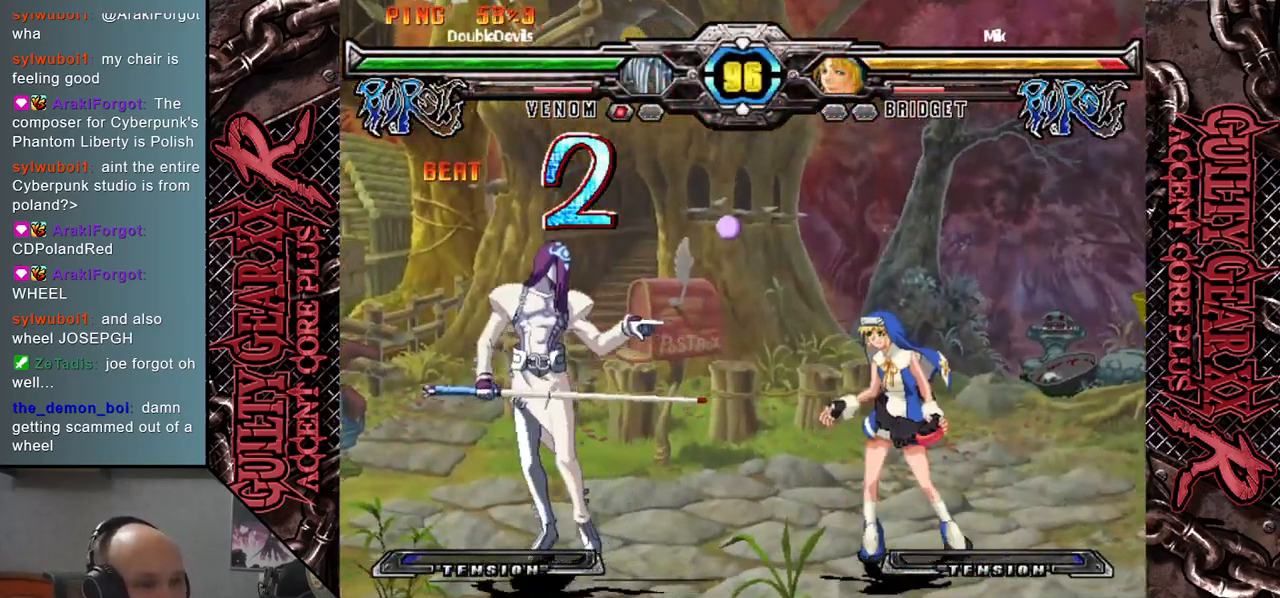
{"buttons": [], "left_stick": "left", "events": [[50, "left_stick", "down"], [133, "left_stick", "left"], [200, "R2", "down"], [217, "left_stick", "down-left"], [317, "R2", "up"], [383, "left_stick", "left"]]}
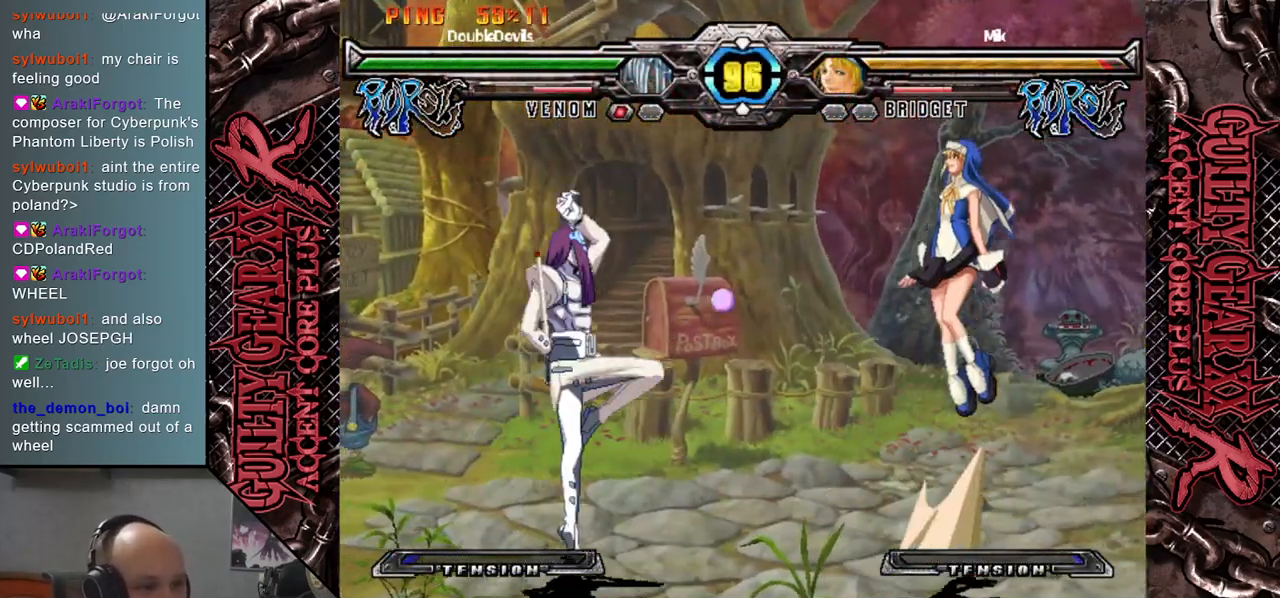
{"buttons": [], "left_stick": "left", "events": []}
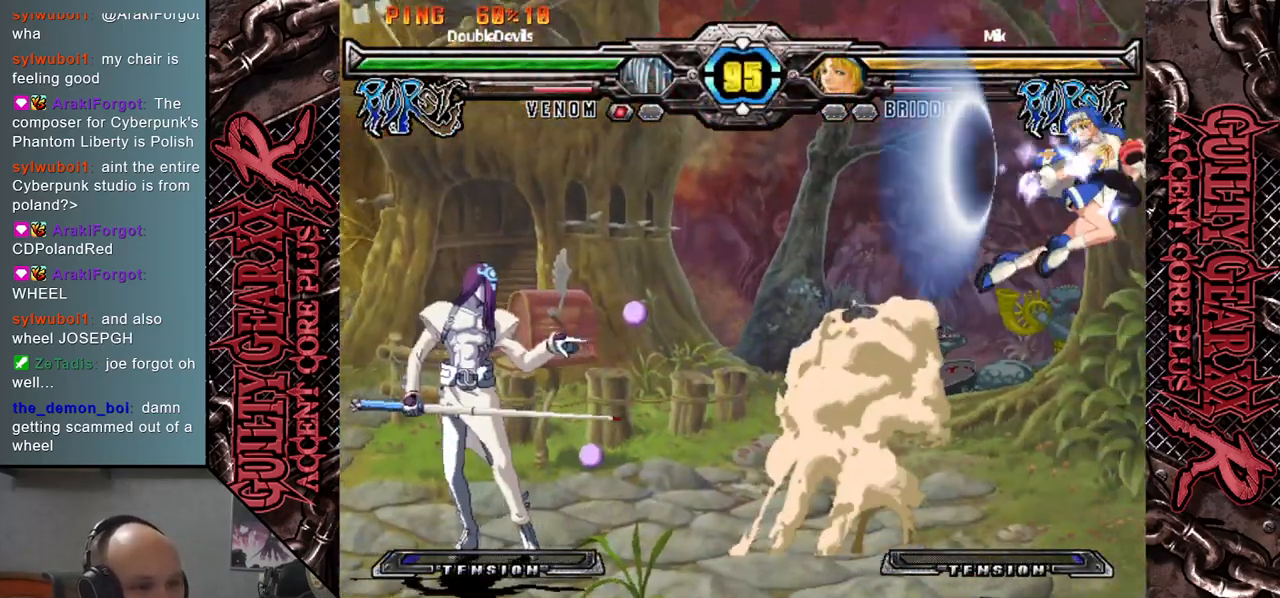
{"buttons": [], "left_stick": "left", "events": [[50, "CIRCLE", "down"], [117, "CIRCLE", "up"]]}
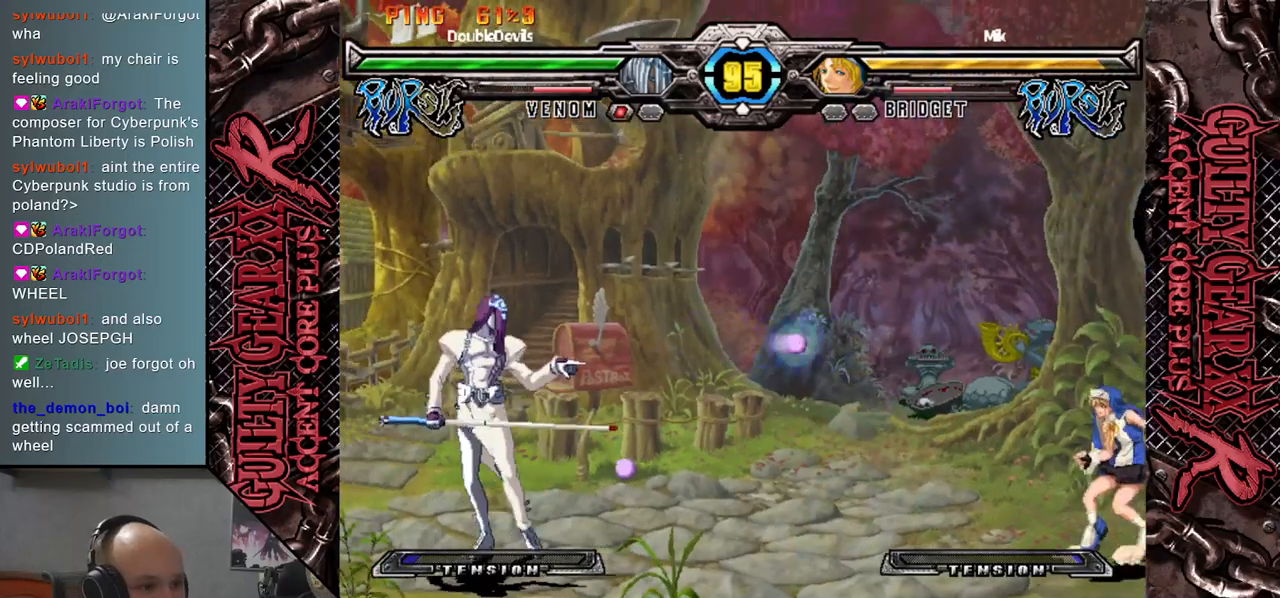
{"buttons": [], "left_stick": "down", "events": [[250, "left_stick", "down"]]}